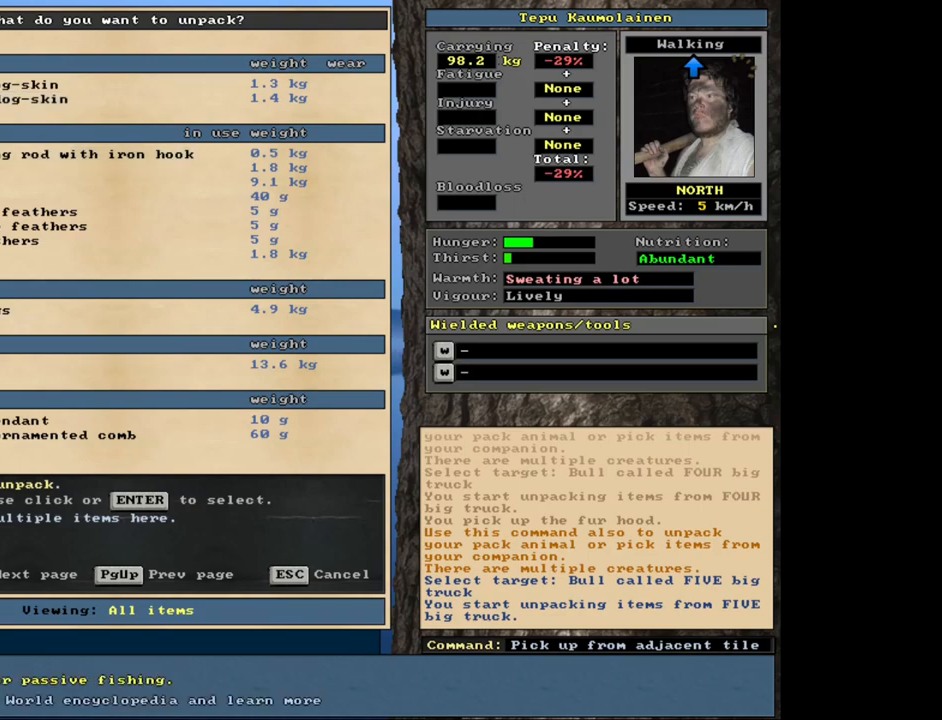
Gameplay with keyboard and mouse; each line is a JSON object with the keys and mouse buttons held at the frame after it. "events" lists presses ("down") and releases ("up") of ".", "/", "0", "1", "2", "3", "4", "5", "6", "8", "9", "a", "alt_l", "alt_r", "b", "backslash", "backspace", "c", "caps_lock", "comma", "ctrl_l", "ctrl_r", "d", "down", "e", "equals", "escape", "f", "f1", "f10", "f11", "f12", "f2", "f3", "f4", "f5", "f6", "f7", "f8", "f9", "g", "h", "i", "j", "k", "l", "lbracket", "left", "minus", "n", "num0", "num1", "num2", "num3", "num4", "num5", "num6", "num7", "num8", "num9", "o", "p", "q", "quote", "r", "rbracket", "return", "right", "s", "semicolon", "shift_l", "shift_r", "space", "super", "t", "tab", "tilde", "up", "v", "w", "x", "y", "z", "mouse_left", "mouse_wheel", "mouse_right", "mouse_mb4" and "mouse_mb5" between this image and that frame as [ms after this image, input, new state], when the widget could be followed in between. "mouse_left", "mouse_wheel", "mouse_right", "mouse_mb4", "mouse_mb5" = the "left", "wheel", "right", "mb4", "mb5" buttons of the "mouse" list. No other keys are recorded. "wheel" means that the mouse wheel is clicked or scrolled. Mouse movement is not recorded. Not read: 7 m u.
{"keys": [], "mouse": [], "events": [[150, "down", "down"], [233, "down", "up"]]}
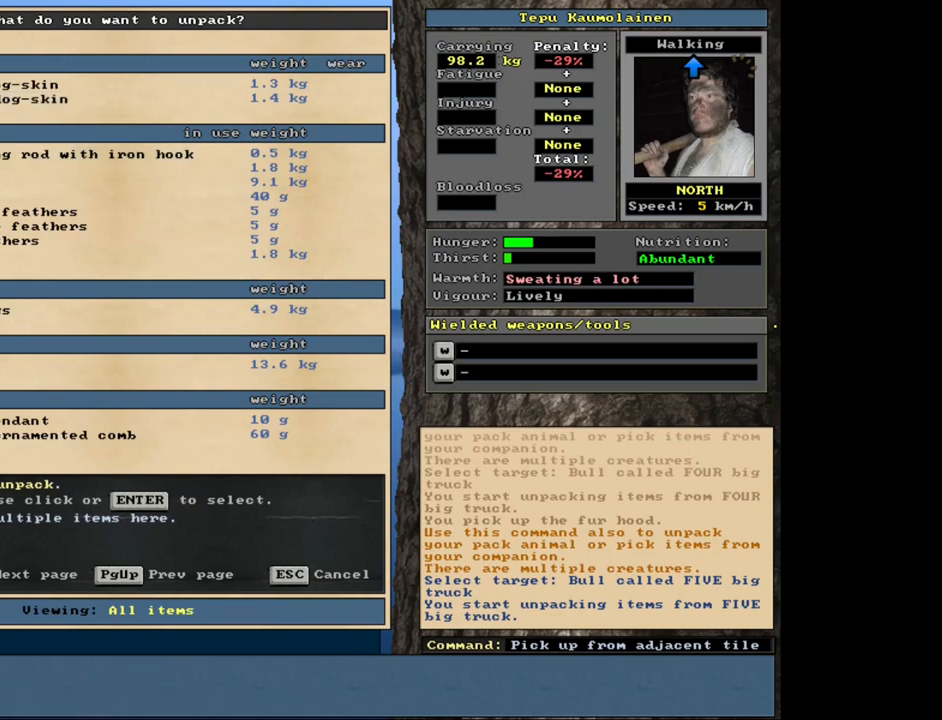
{"keys": [], "mouse": [], "events": [[117, "down", "down"], [200, "down", "up"], [383, "down", "down"], [483, "down", "up"]]}
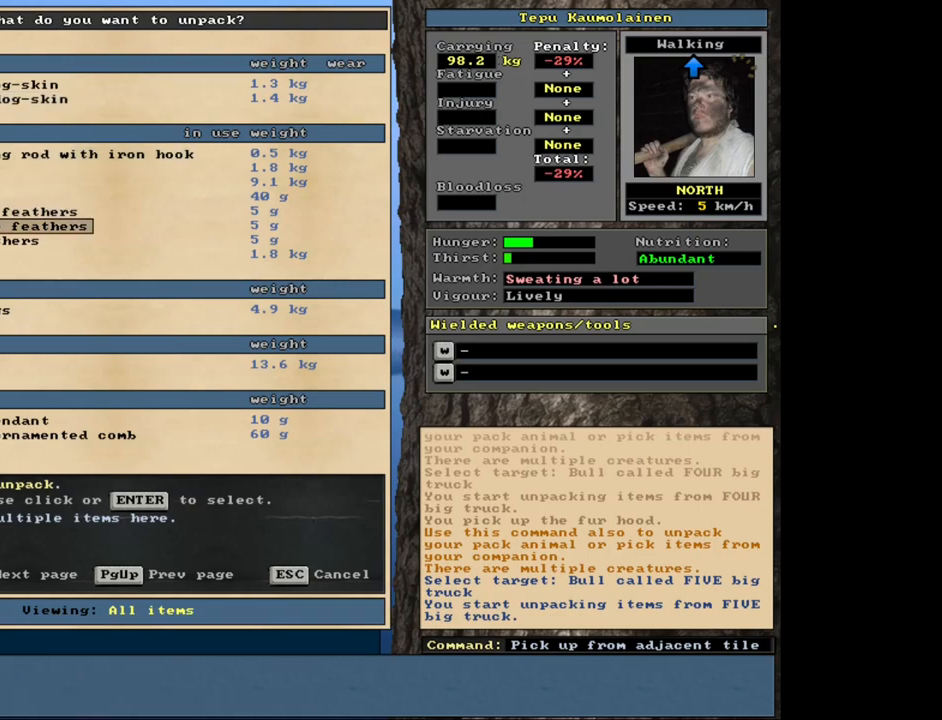
{"keys": [], "mouse": [], "events": [[117, "down", "down"], [183, "down", "up"]]}
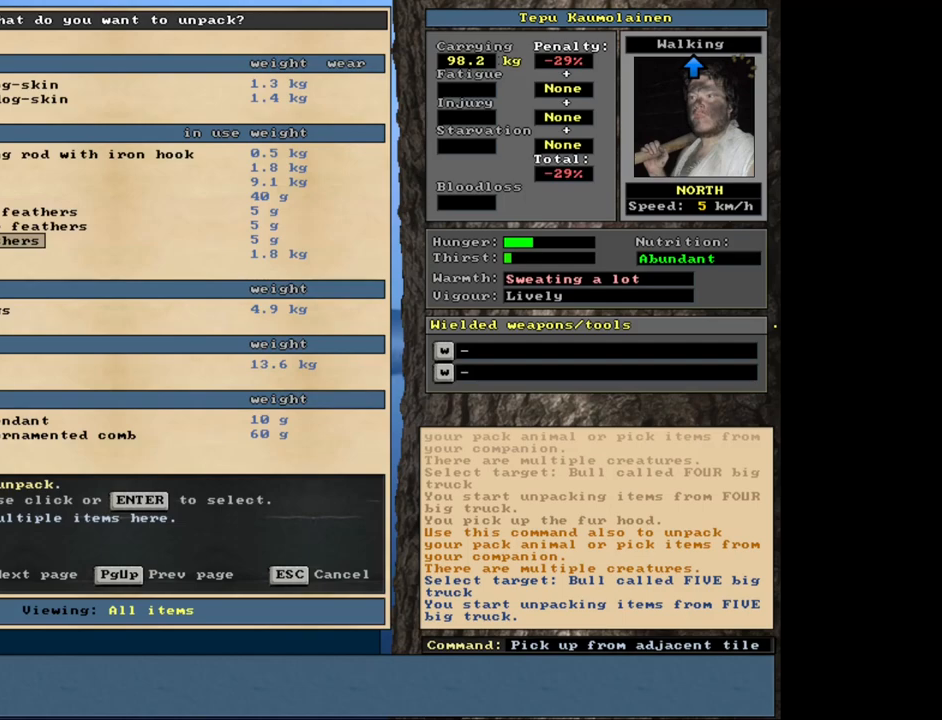
{"keys": ["down"], "mouse": [], "events": [[33, "down", "down"], [167, "down", "up"], [267, "down", "down"], [350, "down", "up"], [450, "down", "down"]]}
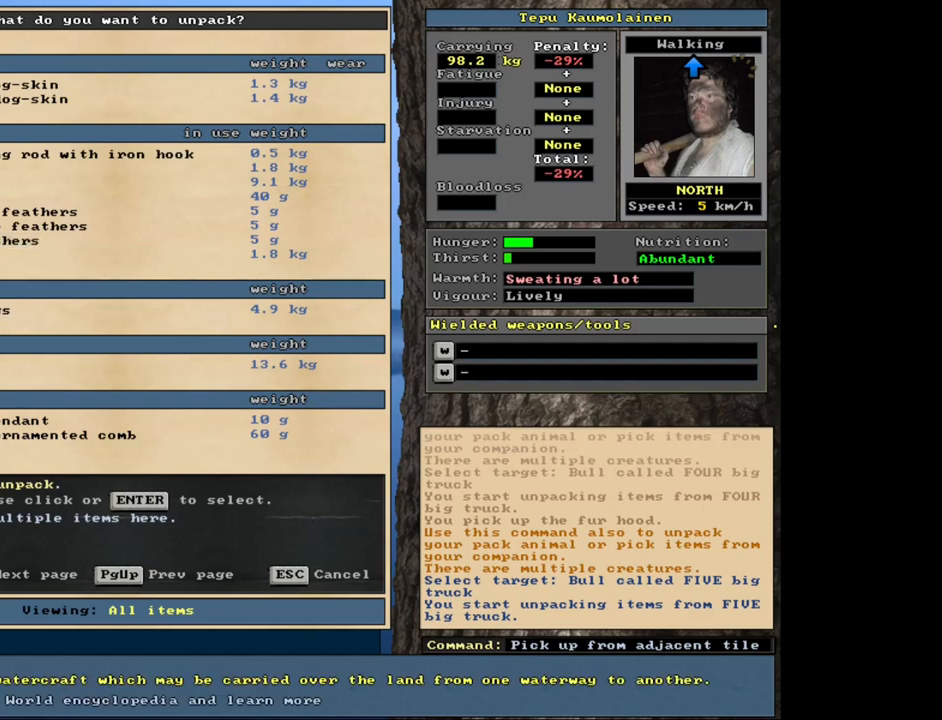
{"keys": ["down"], "mouse": [], "events": [[100, "down", "up"], [250, "down", "down"], [383, "down", "up"], [467, "down", "down"]]}
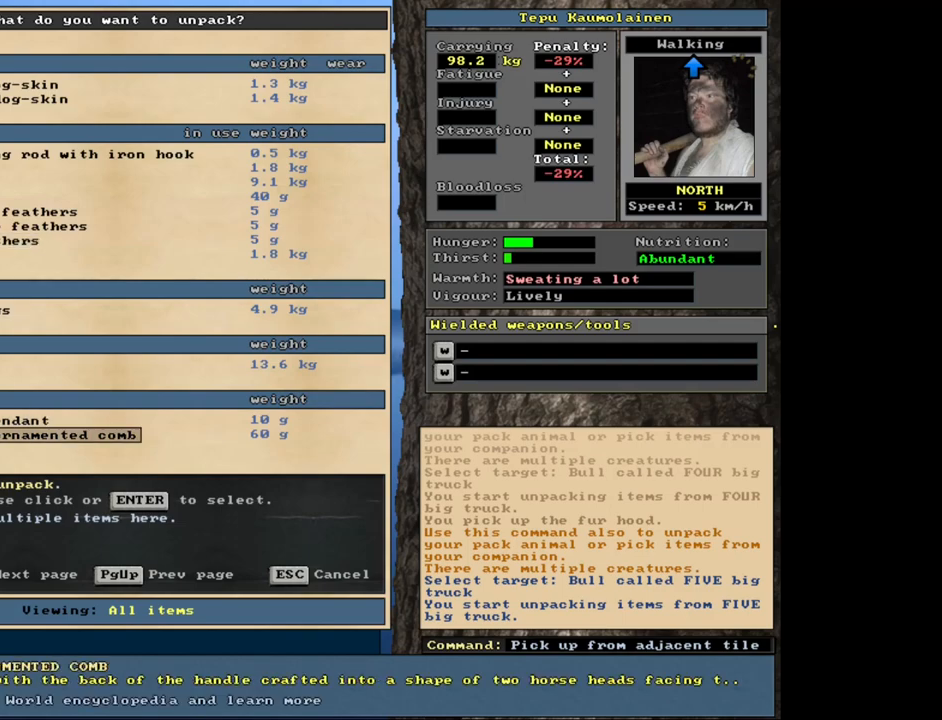
{"keys": ["down"], "mouse": [], "events": []}
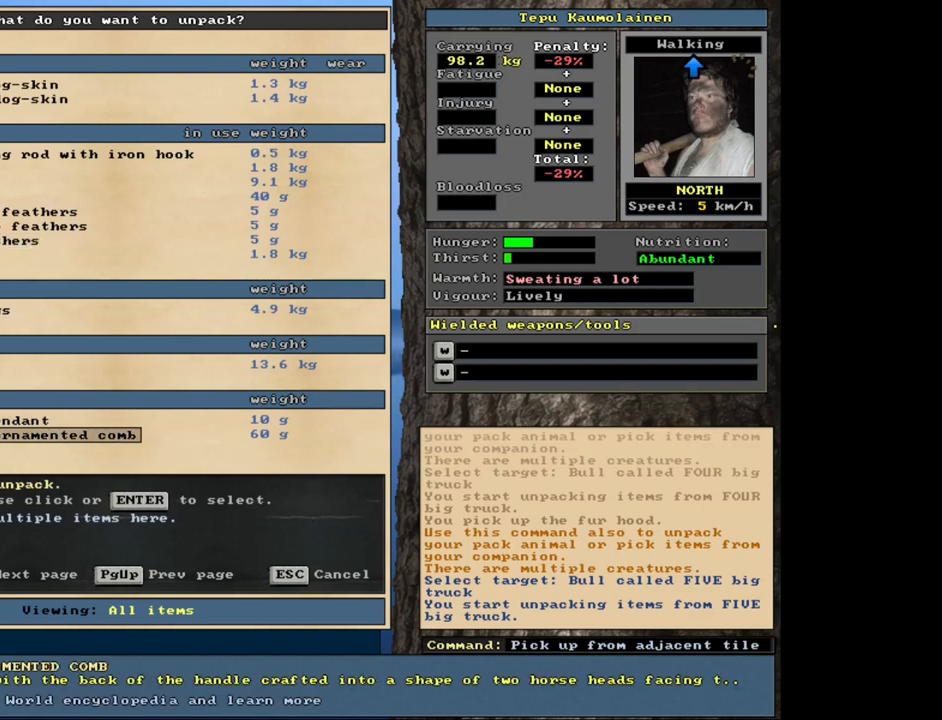
{"keys": ["escape"], "mouse": [], "events": [[200, "down", "up"], [483, "escape", "down"]]}
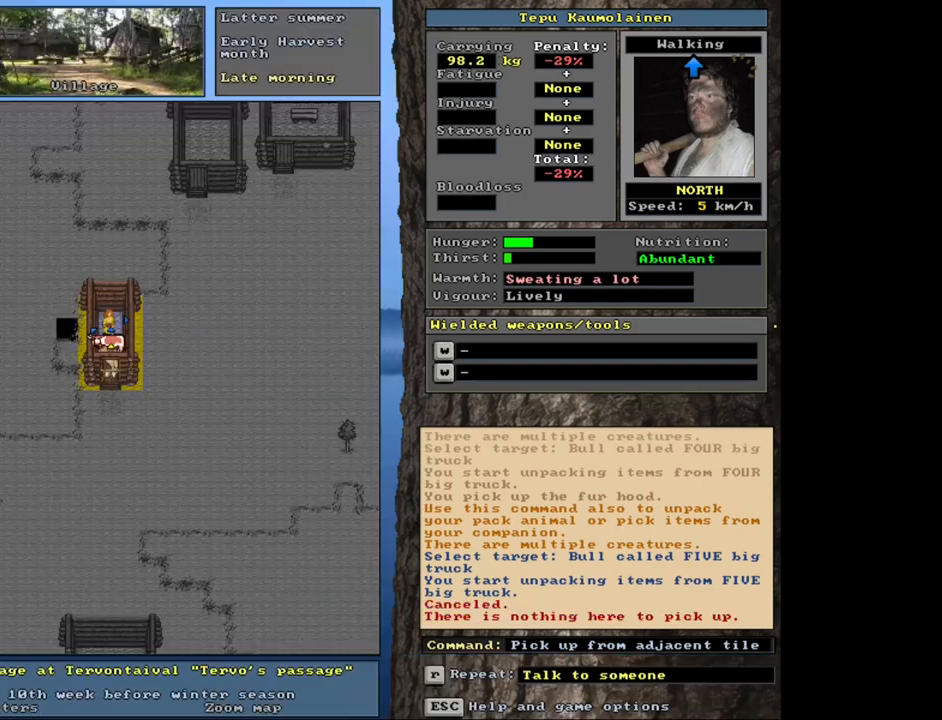
{"keys": ["shift_l"], "mouse": [], "events": [[67, "escape", "up"], [283, "shift_l", "down"], [433, "g", "down"], [500, "g", "up"]]}
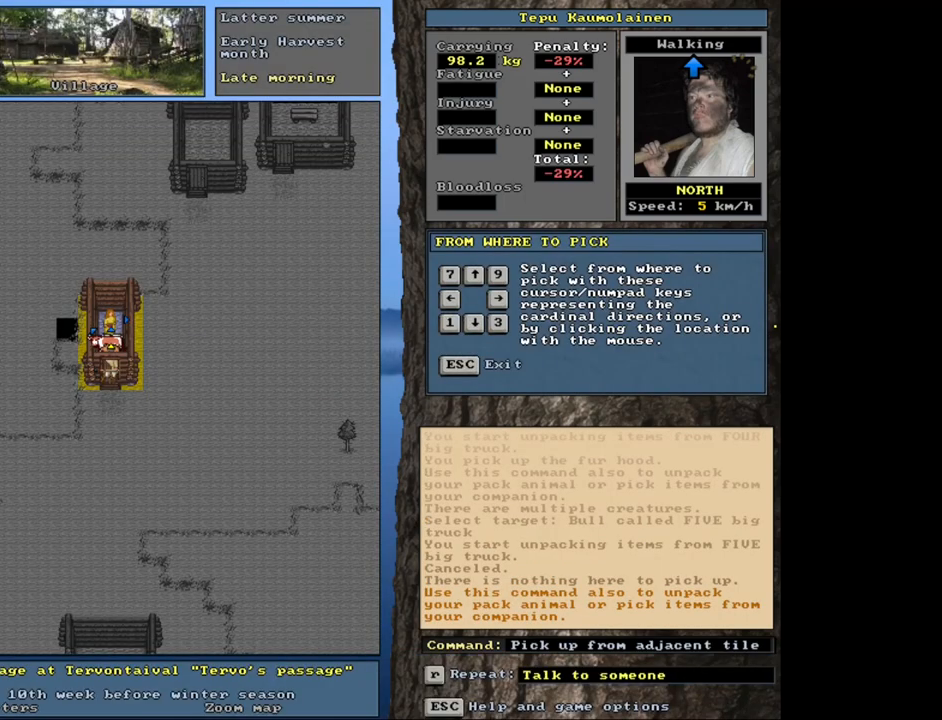
{"keys": [], "mouse": [], "events": [[50, "shift_l", "up"], [200, "up", "down"], [283, "up", "up"]]}
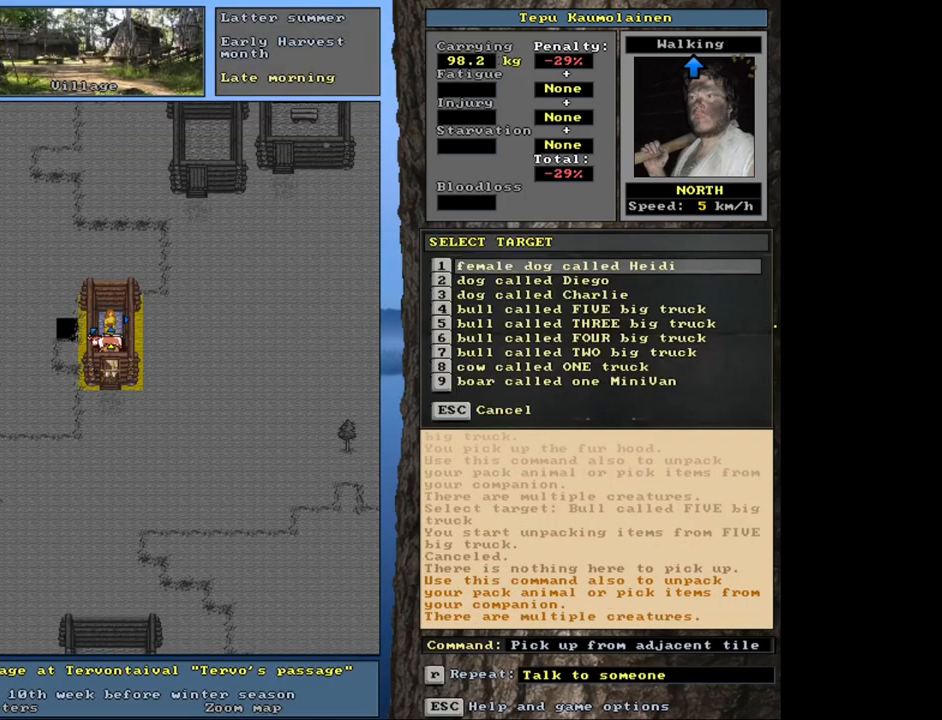
{"keys": [], "mouse": [], "events": [[350, "down", "down"], [417, "down", "up"]]}
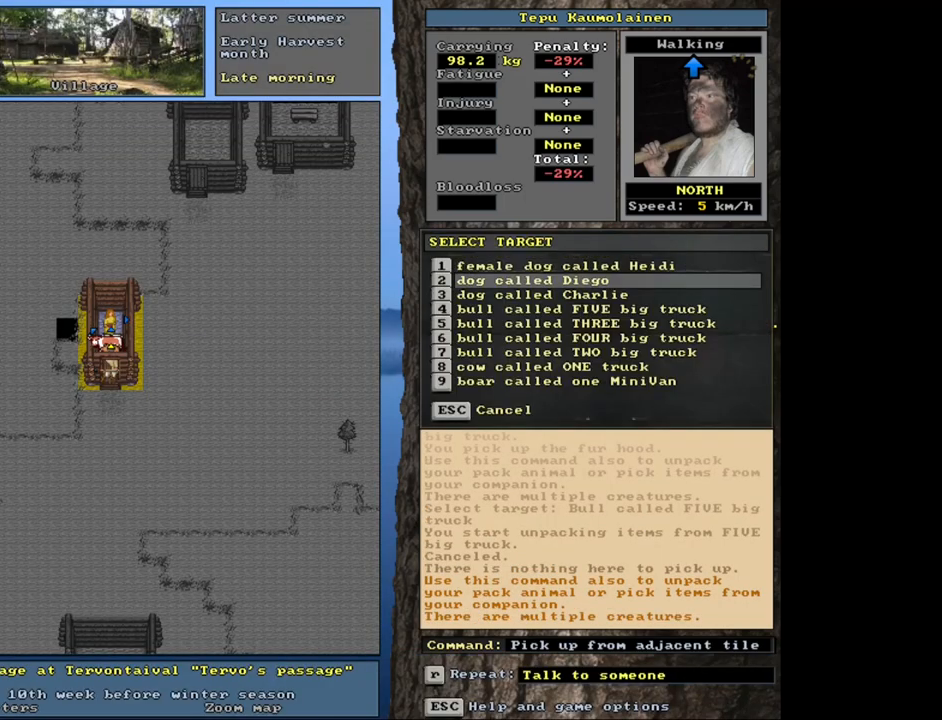
{"keys": [], "mouse": [], "events": [[50, "down", "down"], [100, "down", "up"], [233, "down", "down"], [283, "down", "up"], [400, "down", "down"], [450, "down", "up"]]}
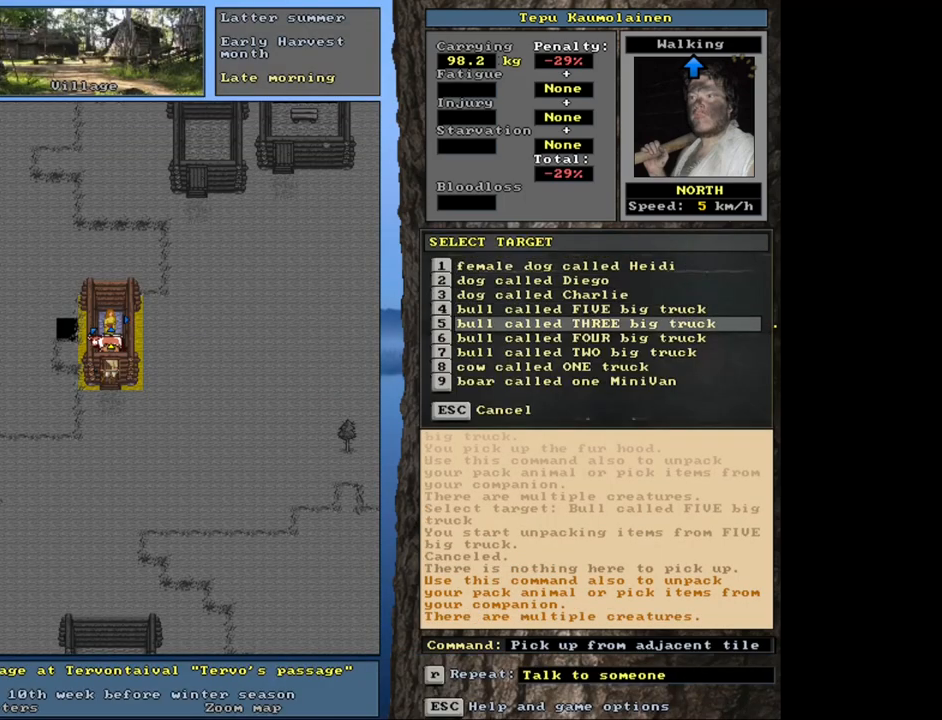
{"keys": [], "mouse": [], "events": [[50, "down", "down"], [117, "down", "up"], [217, "down", "down"], [317, "down", "up"]]}
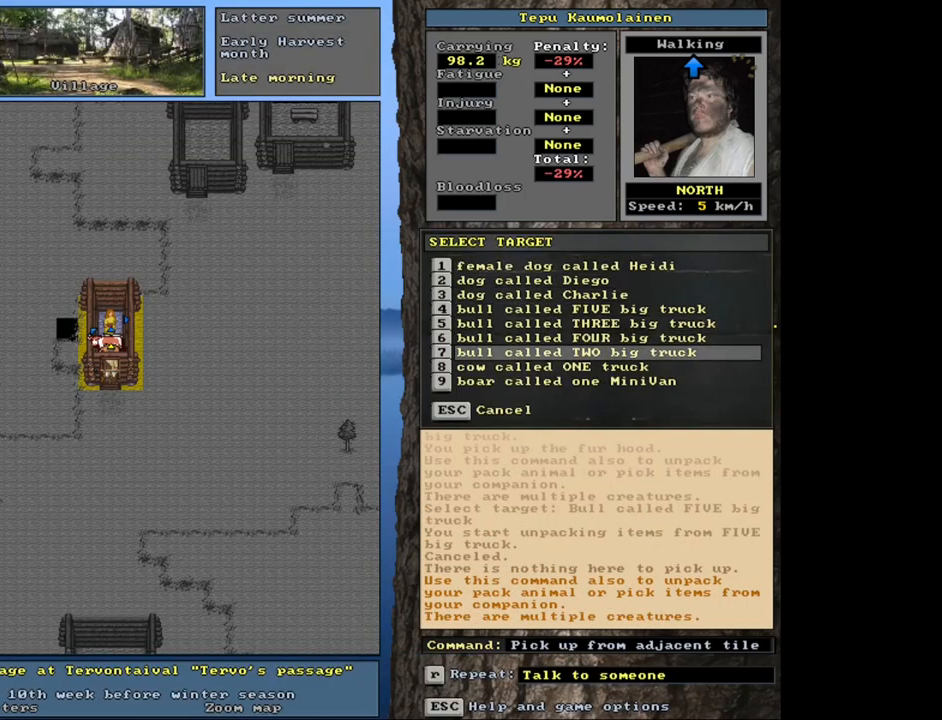
{"keys": ["up"], "mouse": [], "events": [[150, "down", "down"], [217, "down", "up"], [467, "up", "down"]]}
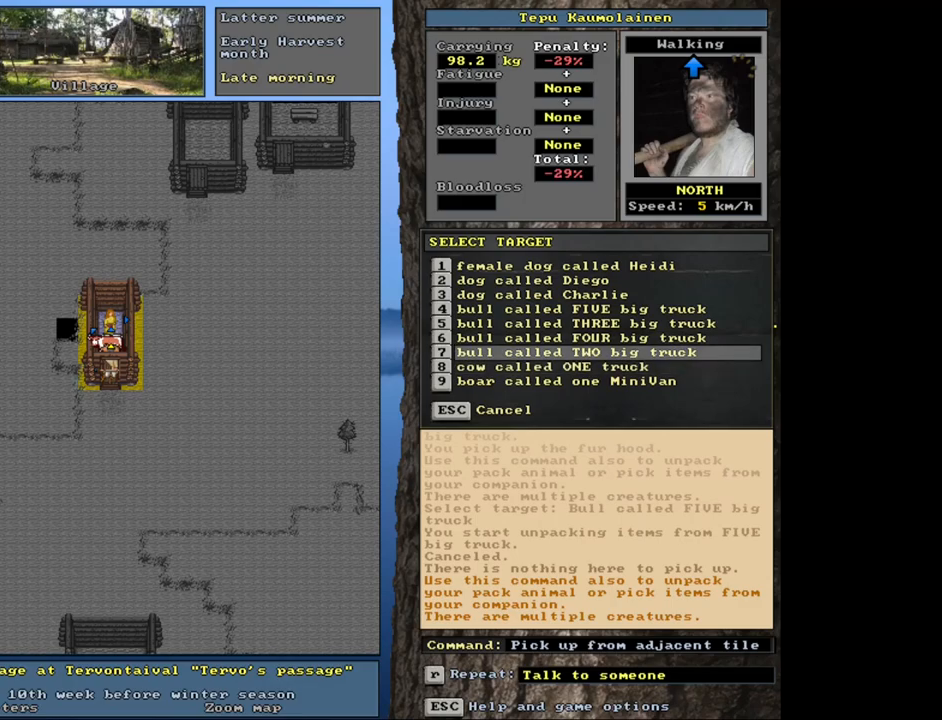
{"keys": [], "mouse": [], "events": [[33, "up", "up"], [83, "return", "down"], [183, "return", "up"]]}
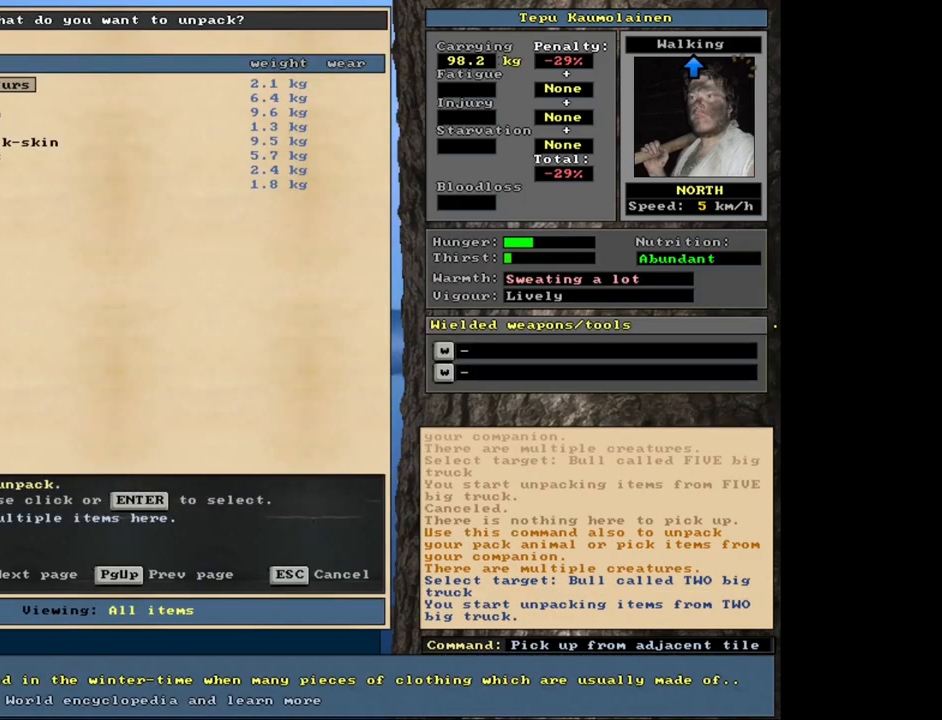
{"keys": ["g", "shift_l"], "mouse": [], "events": [[267, "escape", "down"], [333, "escape", "up"], [433, "shift_l", "down"], [500, "g", "down"]]}
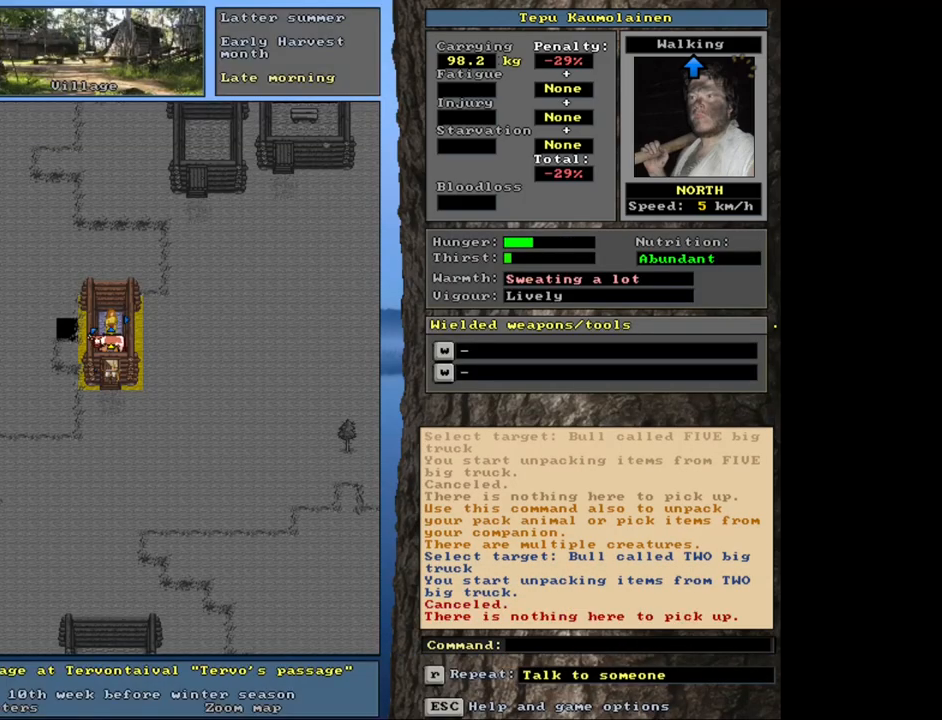
{"keys": [], "mouse": [], "events": [[67, "g", "up"], [117, "shift_l", "up"], [200, "up", "down"], [283, "up", "up"]]}
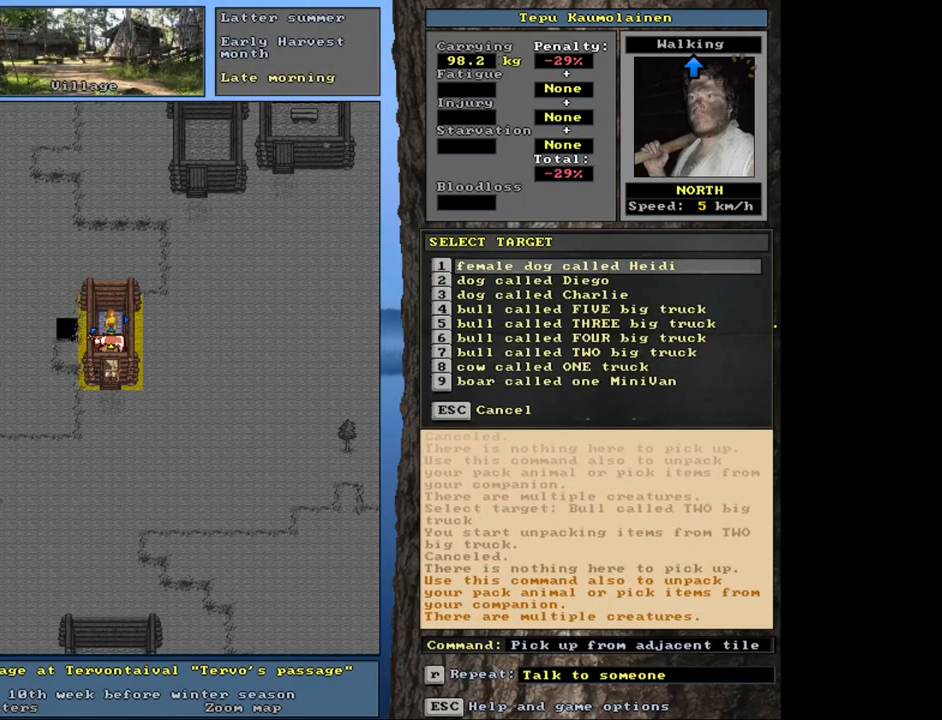
{"keys": [], "mouse": [], "events": [[67, "down", "down"], [167, "down", "up"], [250, "down", "down"], [317, "down", "up"], [417, "down", "down"], [500, "down", "up"]]}
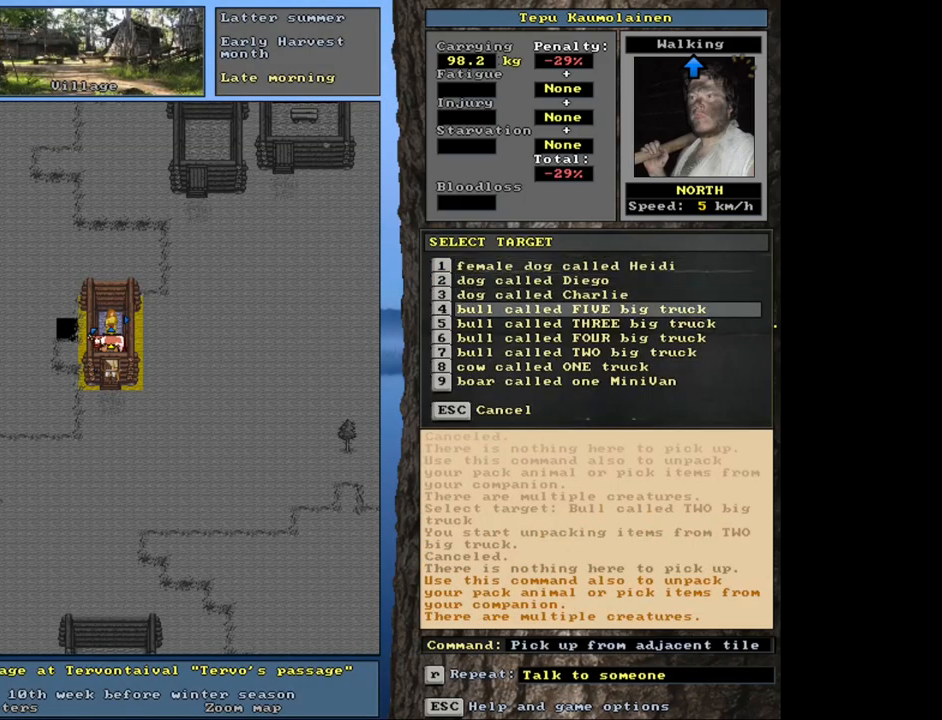
{"keys": [], "mouse": [], "events": [[67, "down", "down"], [167, "down", "up"], [250, "return", "down"], [350, "return", "up"]]}
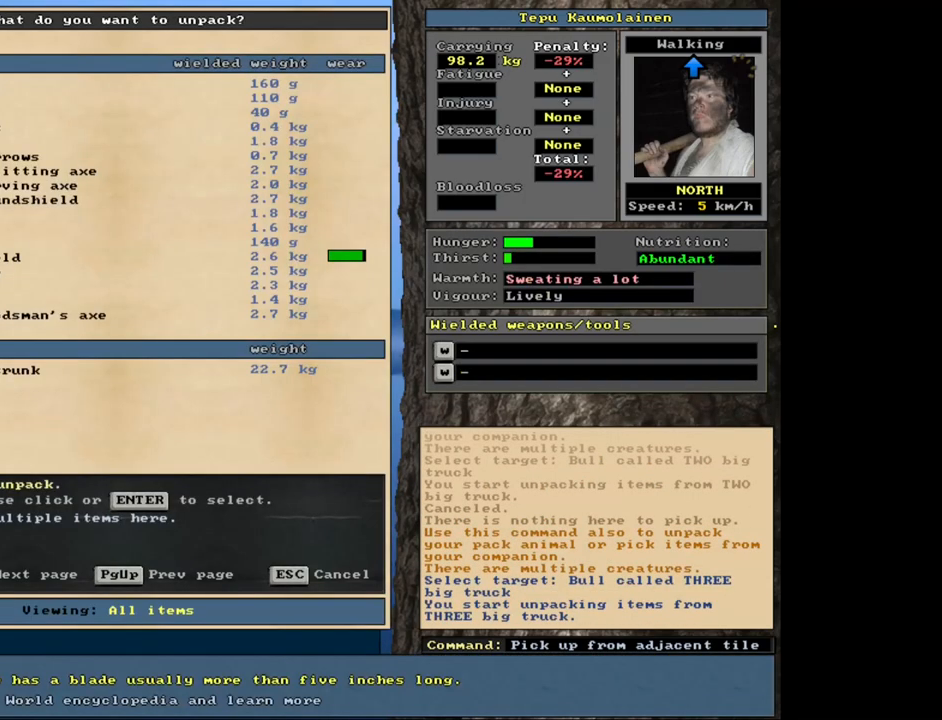
{"keys": ["down"], "mouse": [], "events": [[117, "down", "down"]]}
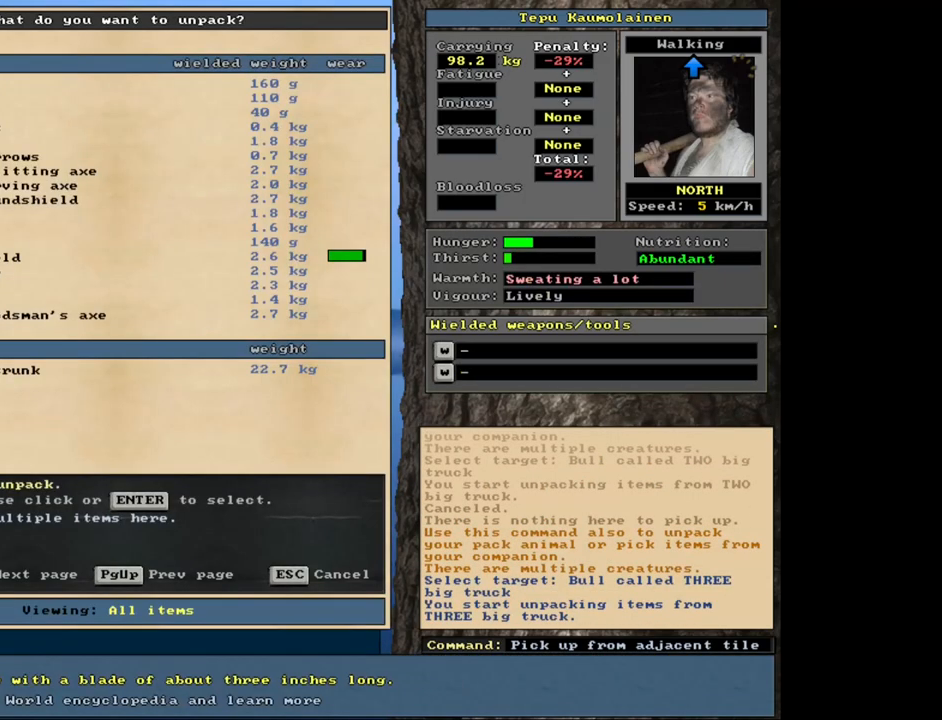
{"keys": [], "mouse": [], "events": [[33, "down", "up"]]}
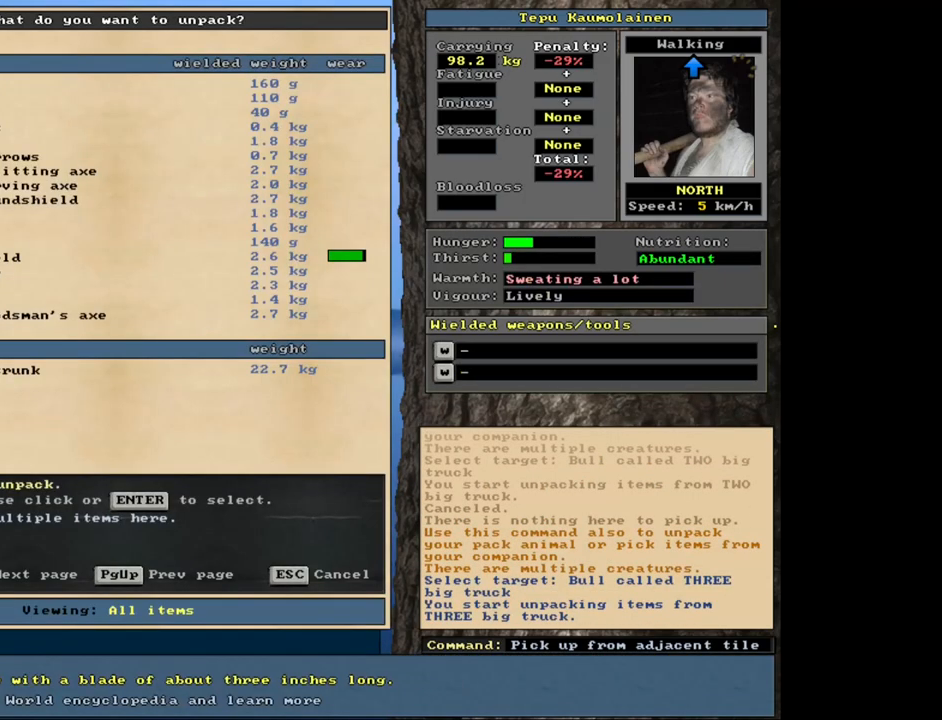
{"keys": [], "mouse": [], "events": []}
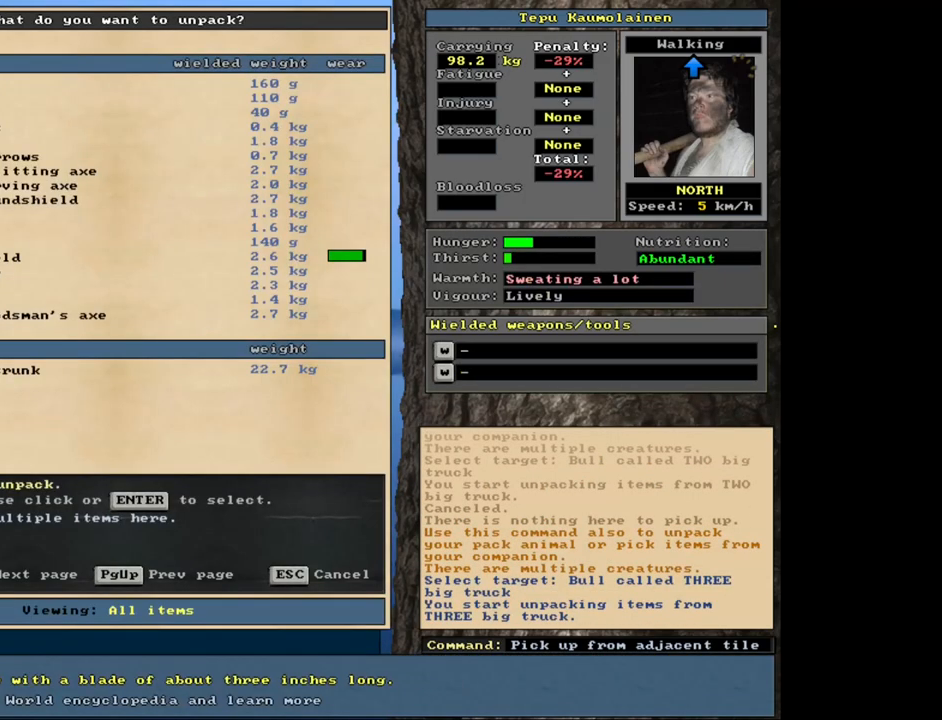
{"keys": ["g", "shift_l"], "mouse": [], "events": [[17, "escape", "down"], [83, "escape", "up"], [217, "shift_l", "down"], [433, "g", "down"]]}
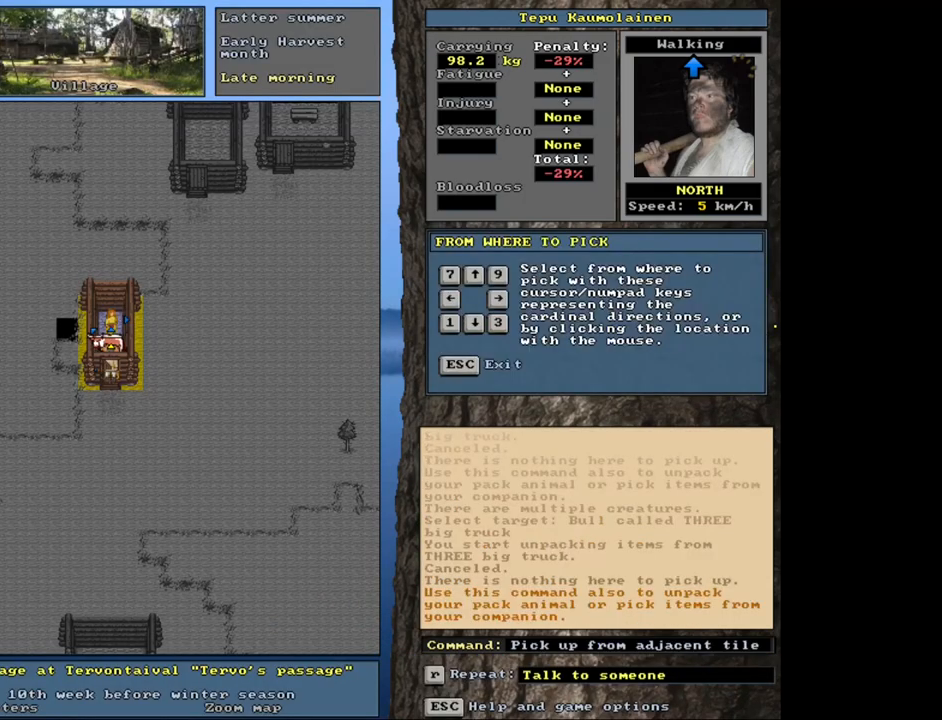
{"keys": [], "mouse": [], "events": [[33, "g", "up"], [100, "shift_l", "up"], [333, "up", "down"], [433, "up", "up"]]}
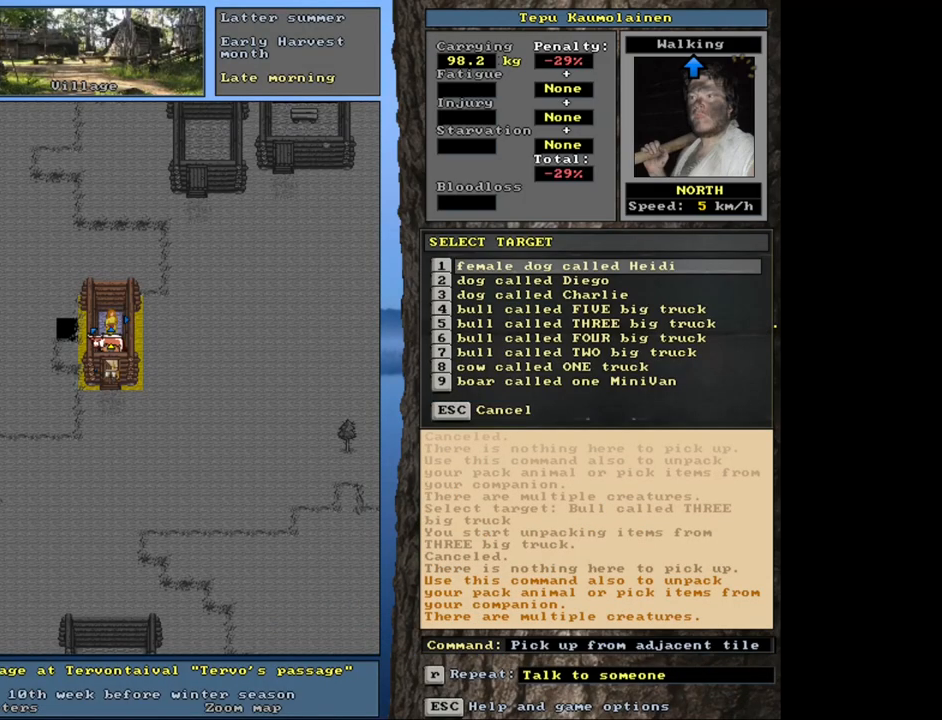
{"keys": ["down"], "mouse": [], "events": [[150, "down", "down"], [267, "down", "up"], [333, "down", "down"], [417, "down", "up"], [500, "down", "down"]]}
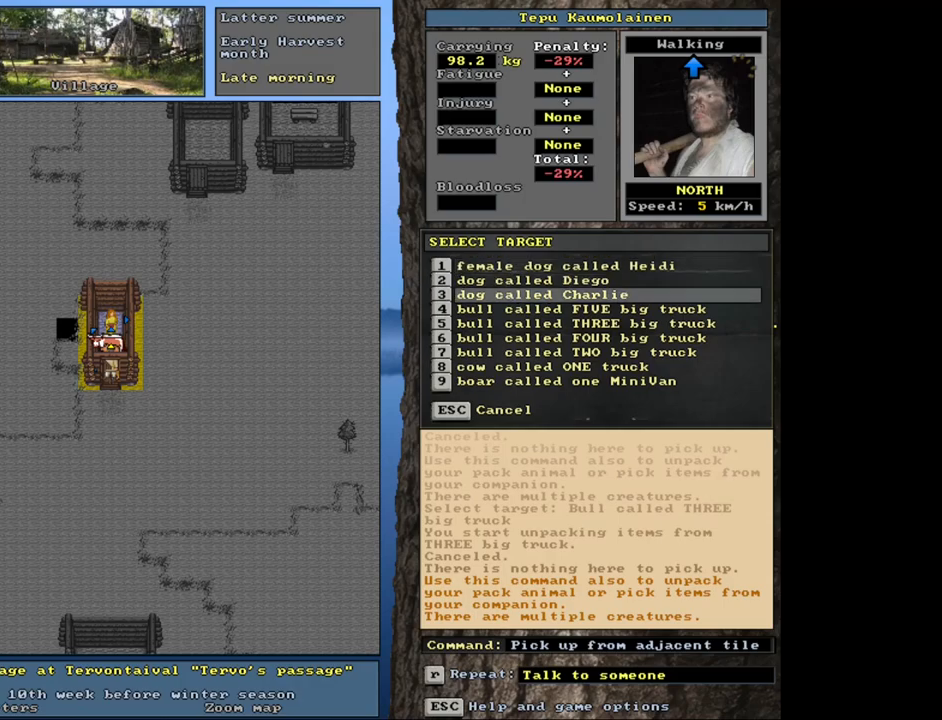
{"keys": [], "mouse": [], "events": [[83, "down", "up"], [167, "down", "down"], [267, "down", "up"]]}
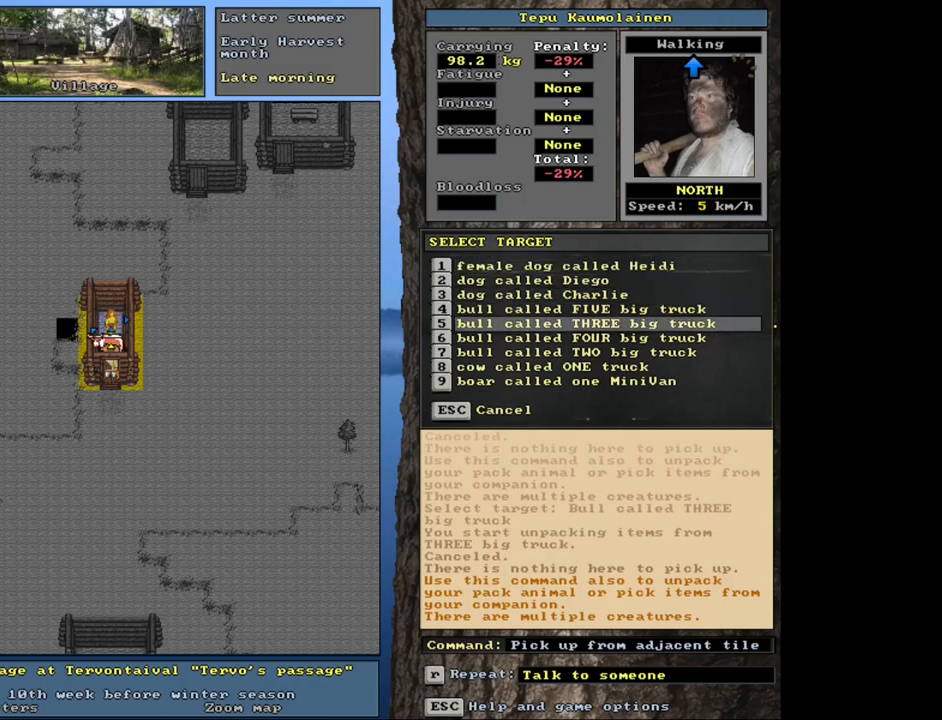
{"keys": [], "mouse": [], "events": [[167, "down", "down"], [250, "down", "up"], [333, "down", "down"], [433, "down", "up"]]}
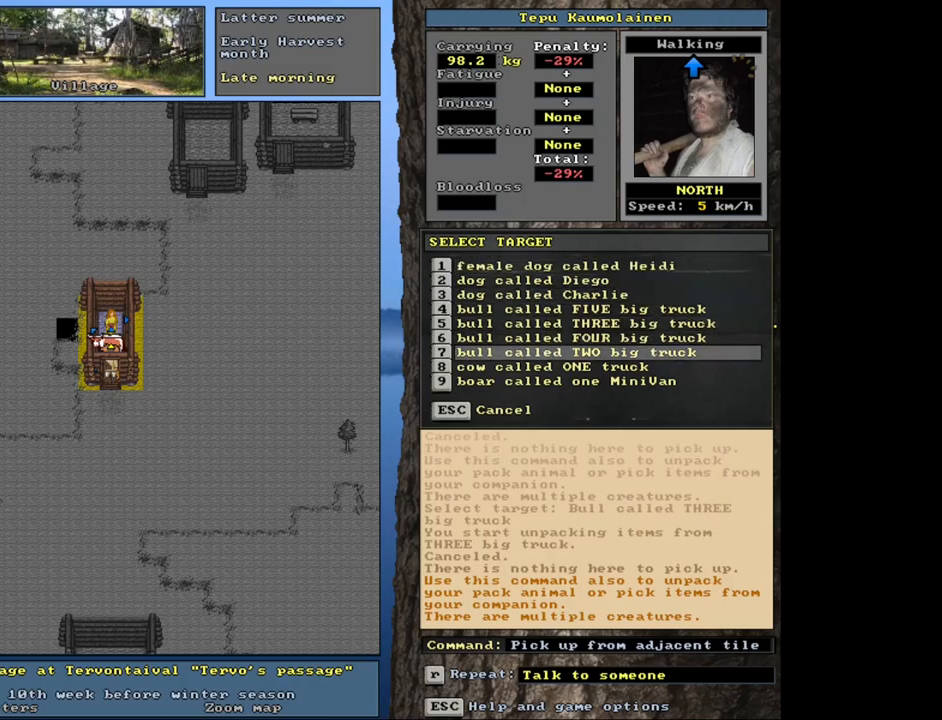
{"keys": ["up"], "mouse": [], "events": [[33, "down", "down"], [133, "down", "up"], [450, "up", "down"]]}
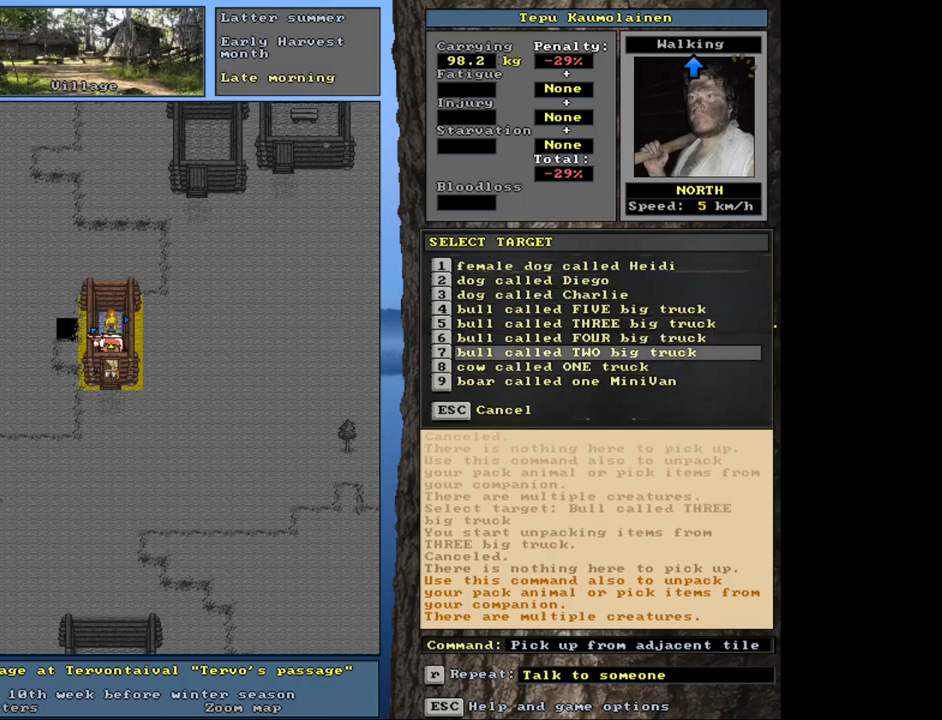
{"keys": ["return"], "mouse": [], "events": [[50, "up", "up"], [317, "up", "down"], [400, "up", "up"], [483, "return", "down"]]}
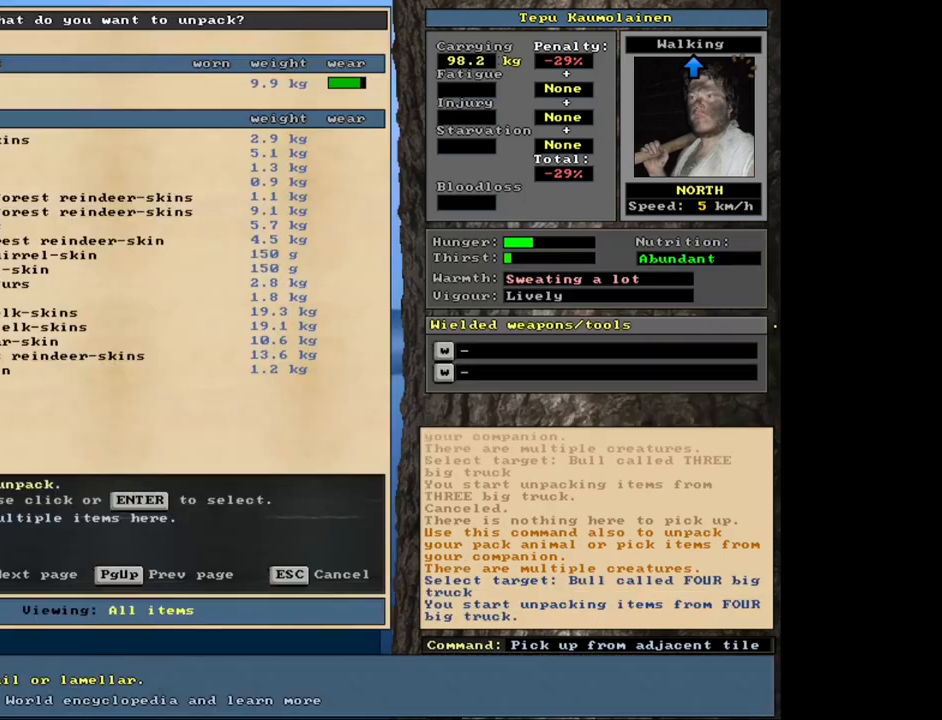
{"keys": [], "mouse": [], "events": [[67, "return", "up"]]}
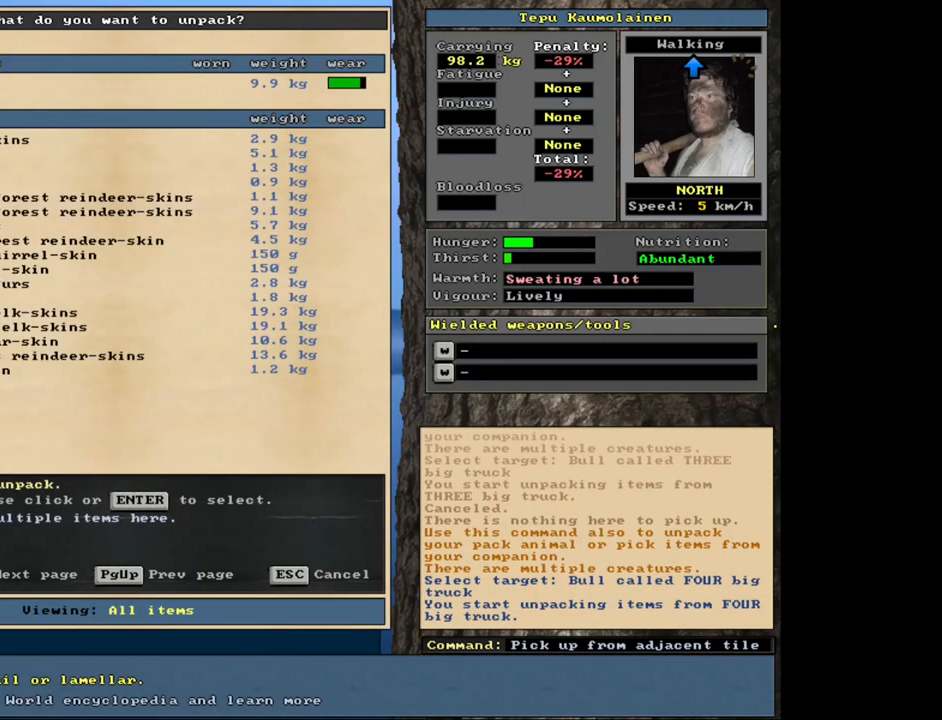
{"keys": [], "mouse": [], "events": []}
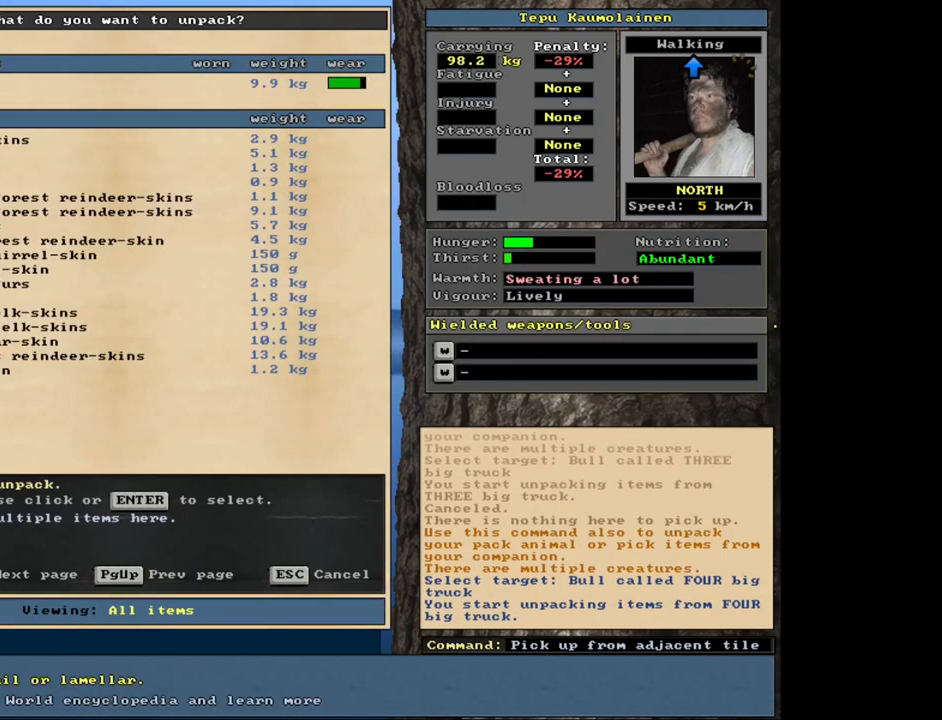
{"keys": ["shift_l"], "mouse": [], "events": [[250, "escape", "down"], [333, "escape", "up"], [450, "shift_l", "down"]]}